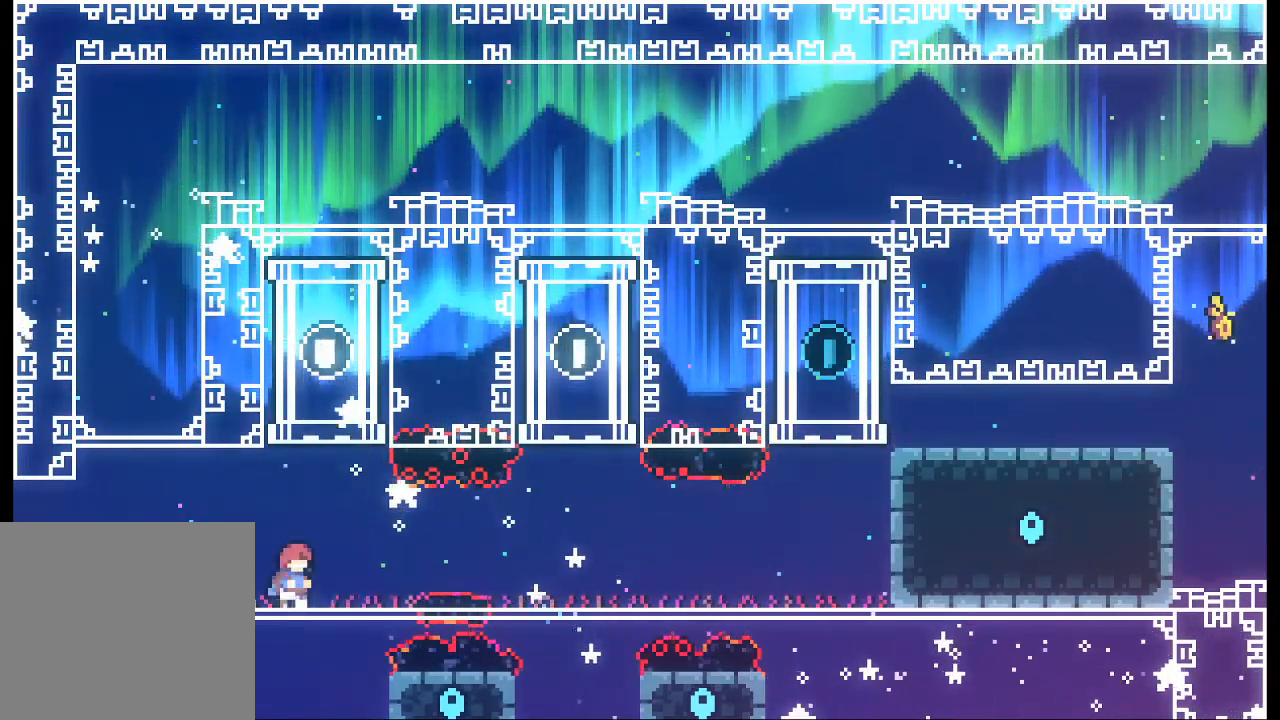
Gameplay with a controller (Xbox layout); each line is a JSON object with the inputs held at the frame after it (dt_ms = milliseconds from this image to that frame). "events" lists button and stick changes between this image and that frame as [ms after this image, input, new state], when the widget could be followed in between. Not read: L3 R3 right_stick.
{"dt_ms": 500, "buttons": [], "left_stick": "center", "events": []}
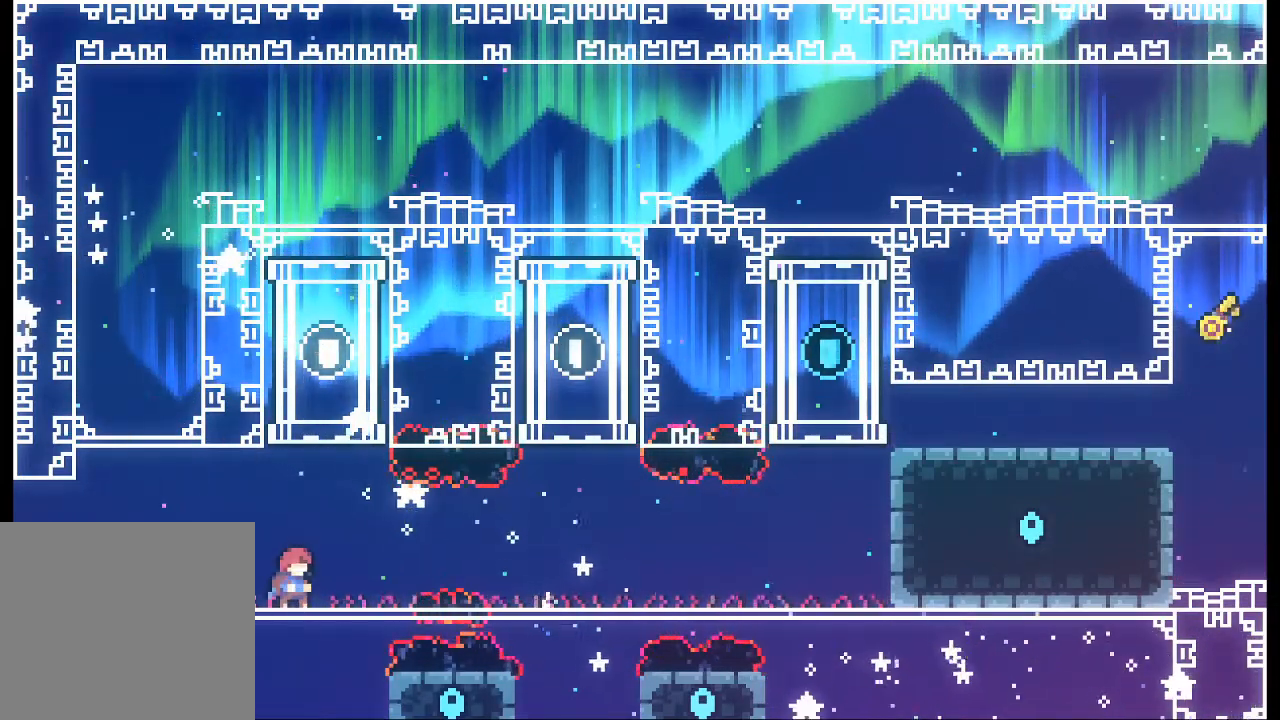
{"dt_ms": 500, "buttons": [], "left_stick": "center", "events": []}
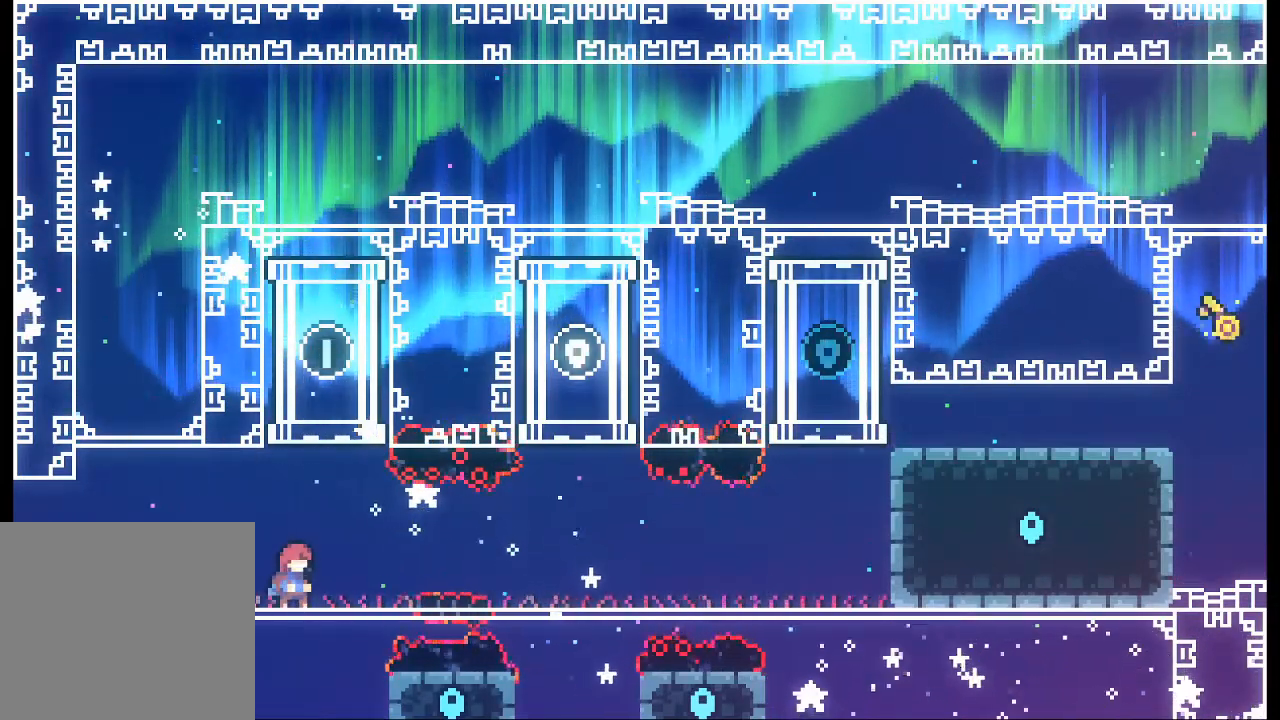
{"dt_ms": 500, "buttons": [], "left_stick": "center", "events": []}
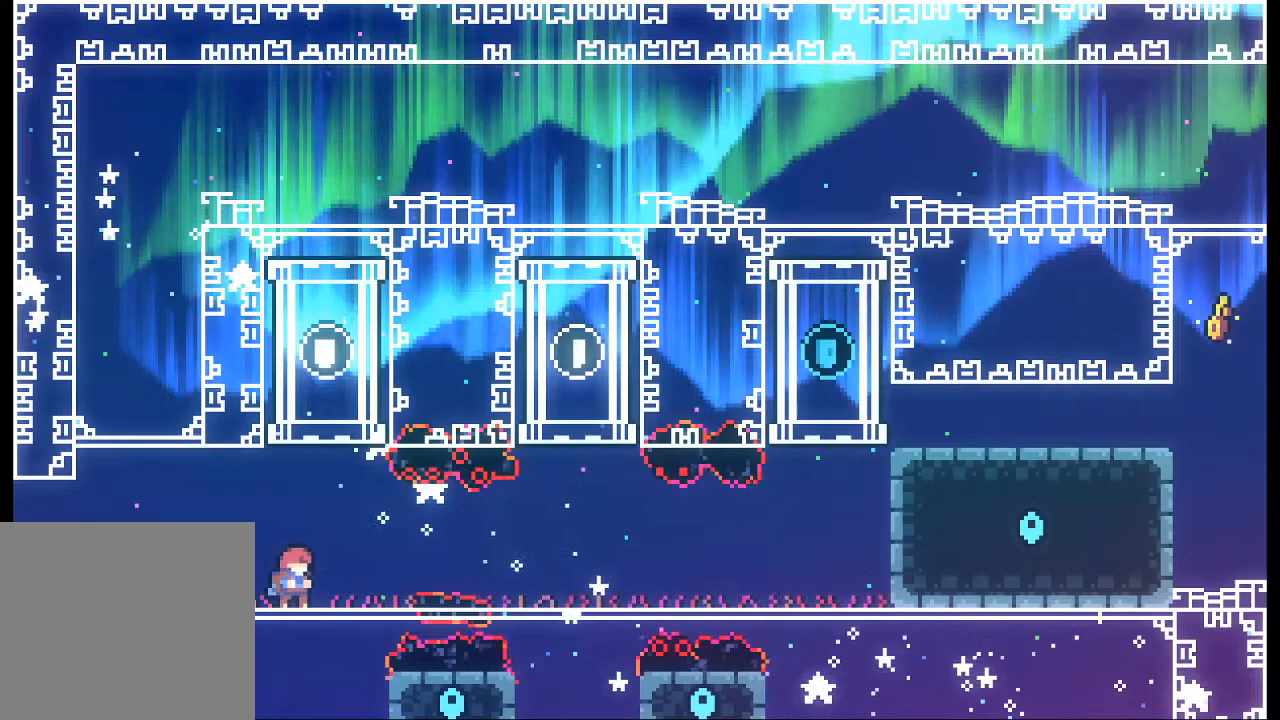
{"dt_ms": 500, "buttons": [], "left_stick": "center", "events": []}
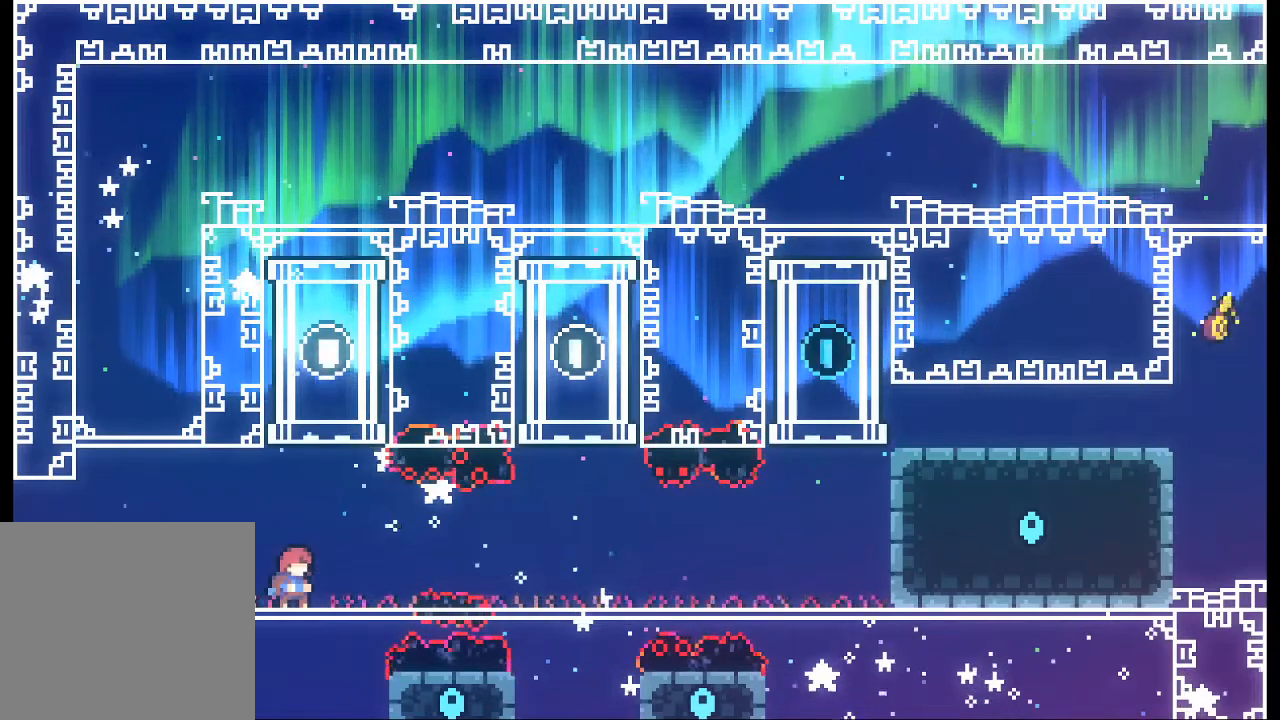
{"dt_ms": 500, "buttons": ["A"], "left_stick": "right", "events": [[333, "left_stick", "right"], [400, "A", "down"]]}
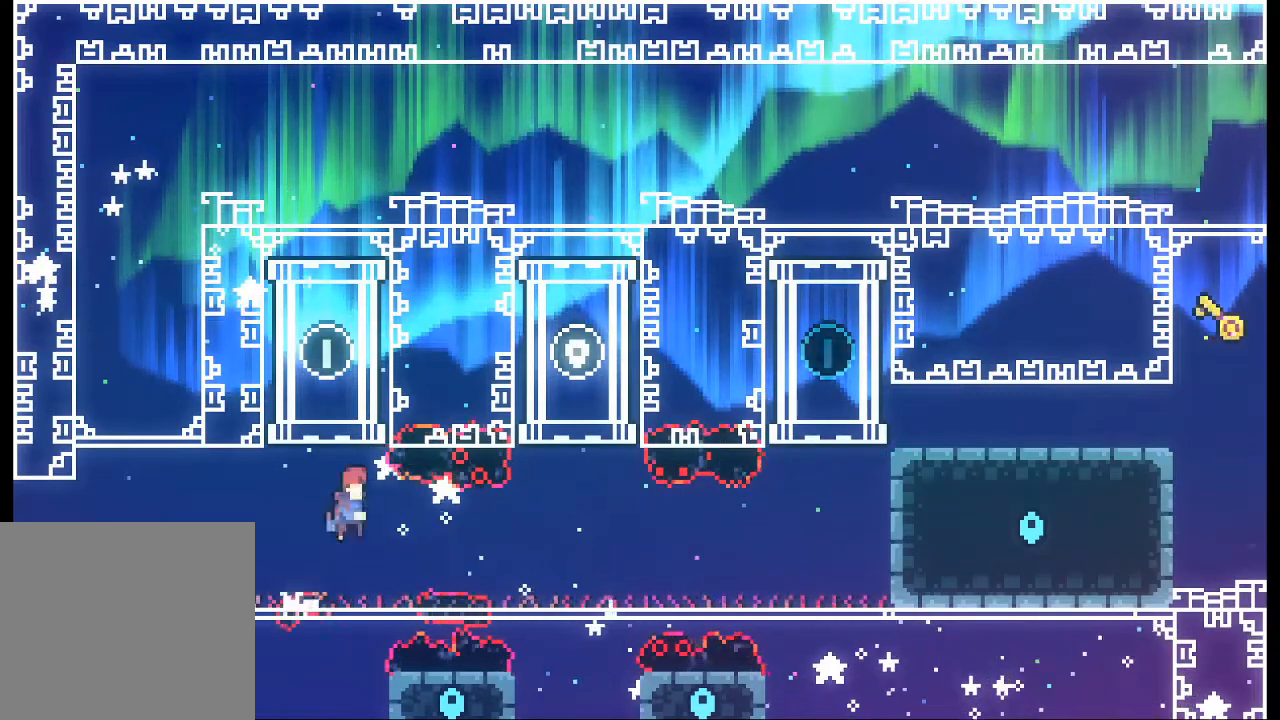
{"dt_ms": 500, "buttons": [], "left_stick": "right", "events": [[33, "A", "up"], [267, "X", "down"], [500, "X", "up"]]}
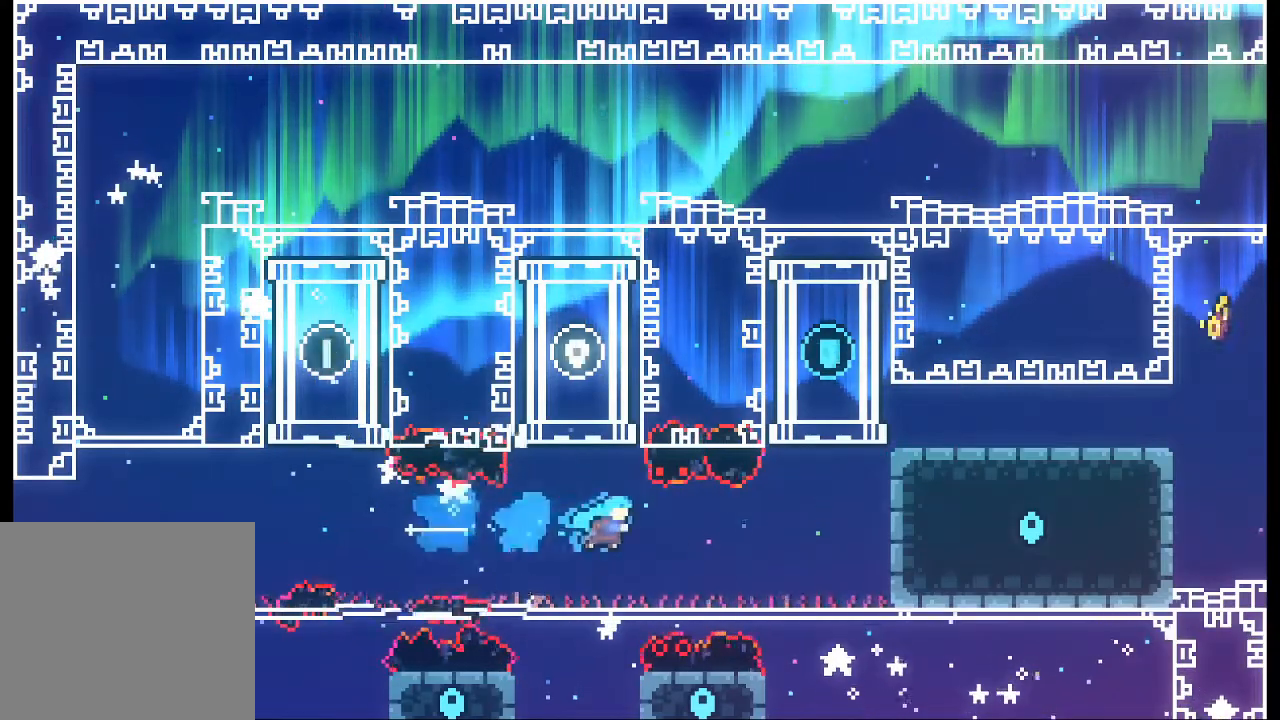
{"dt_ms": 500, "buttons": [], "left_stick": "right", "events": [[133, "left_stick", "center"], [500, "left_stick", "right"]]}
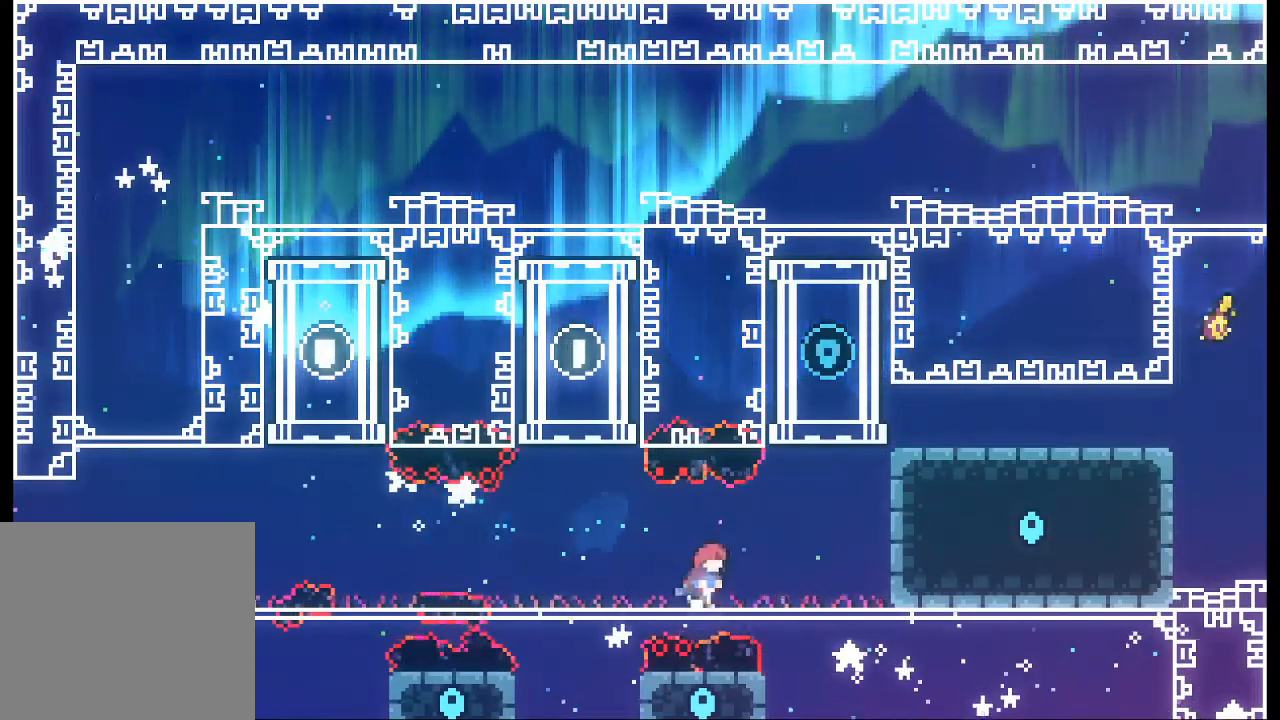
{"dt_ms": 1000, "buttons": [], "left_stick": "left"}
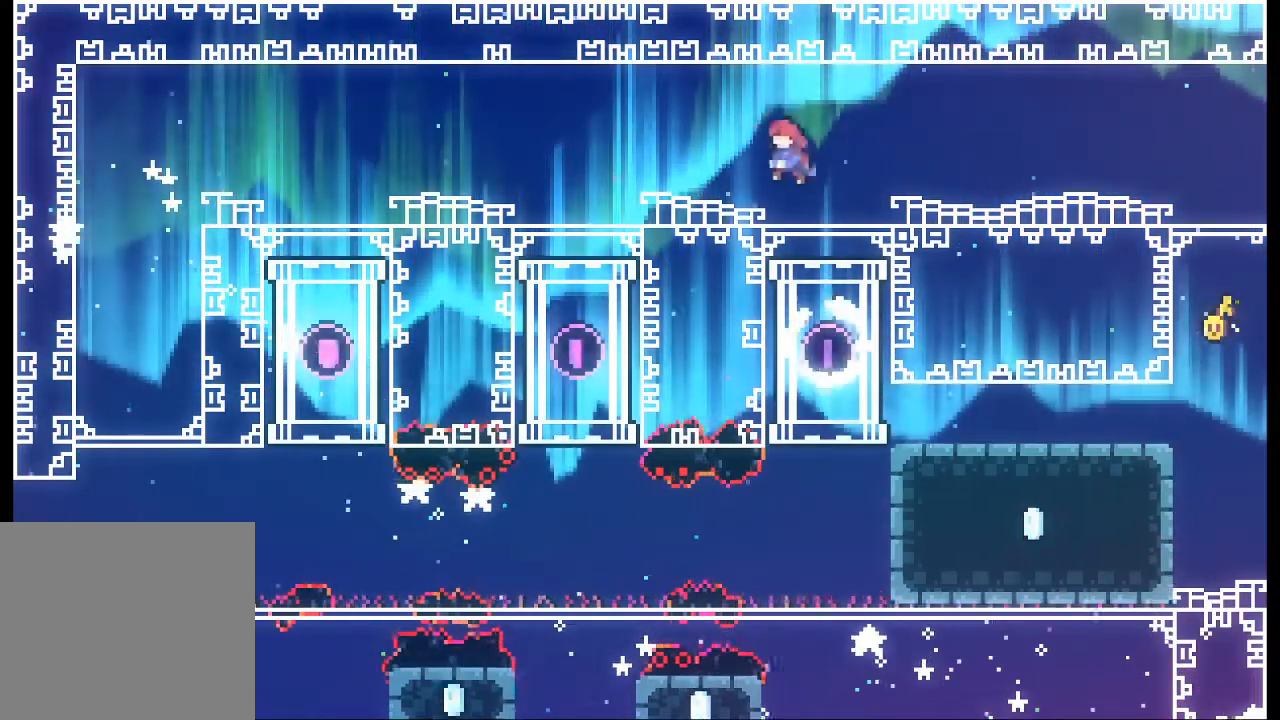
{"dt_ms": 500, "buttons": [], "left_stick": "left", "events": []}
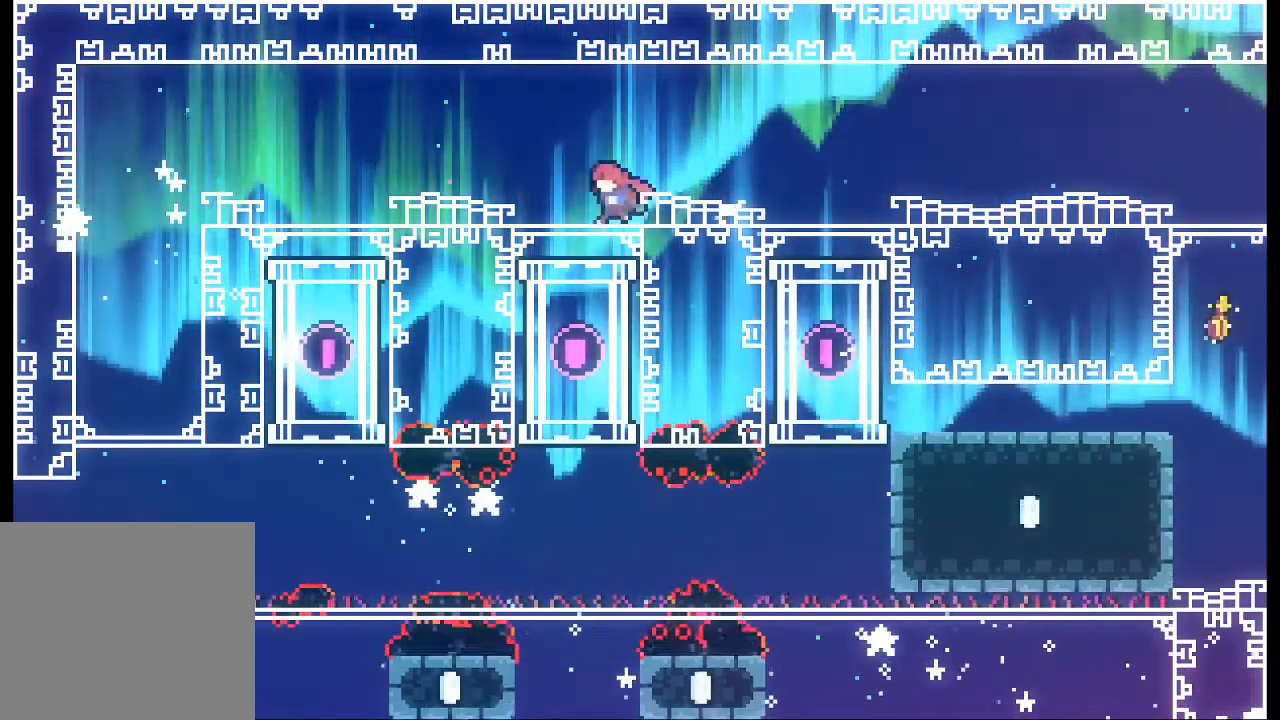
{"dt_ms": 500, "buttons": [], "left_stick": "left", "events": []}
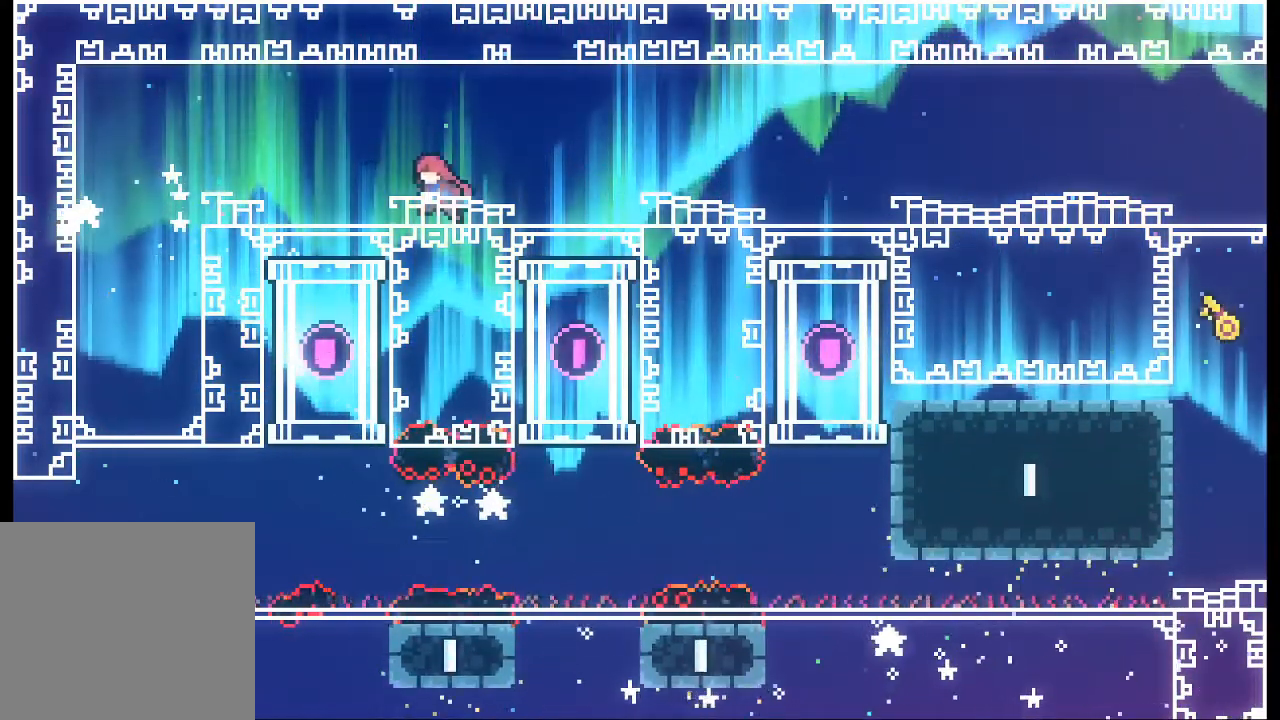
{"dt_ms": 500, "buttons": [], "left_stick": "left", "events": []}
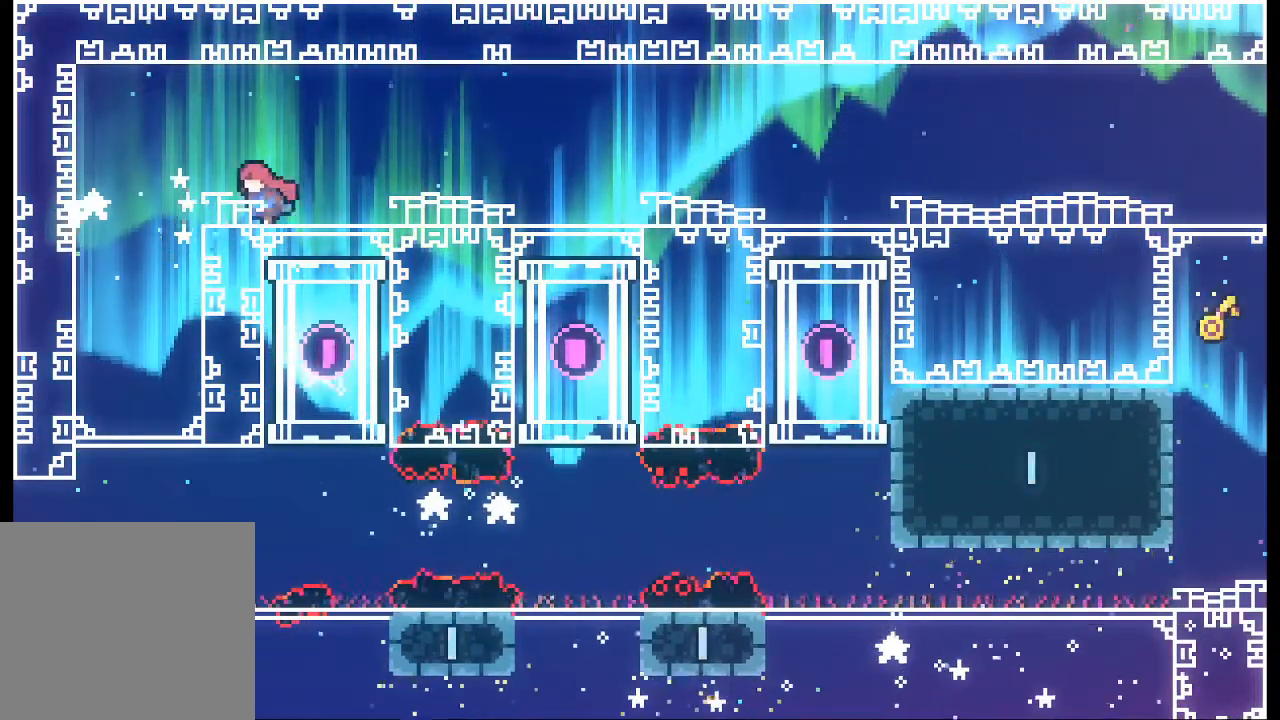
{"dt_ms": 500, "buttons": [], "left_stick": "center", "events": [[333, "left_stick", "center"]]}
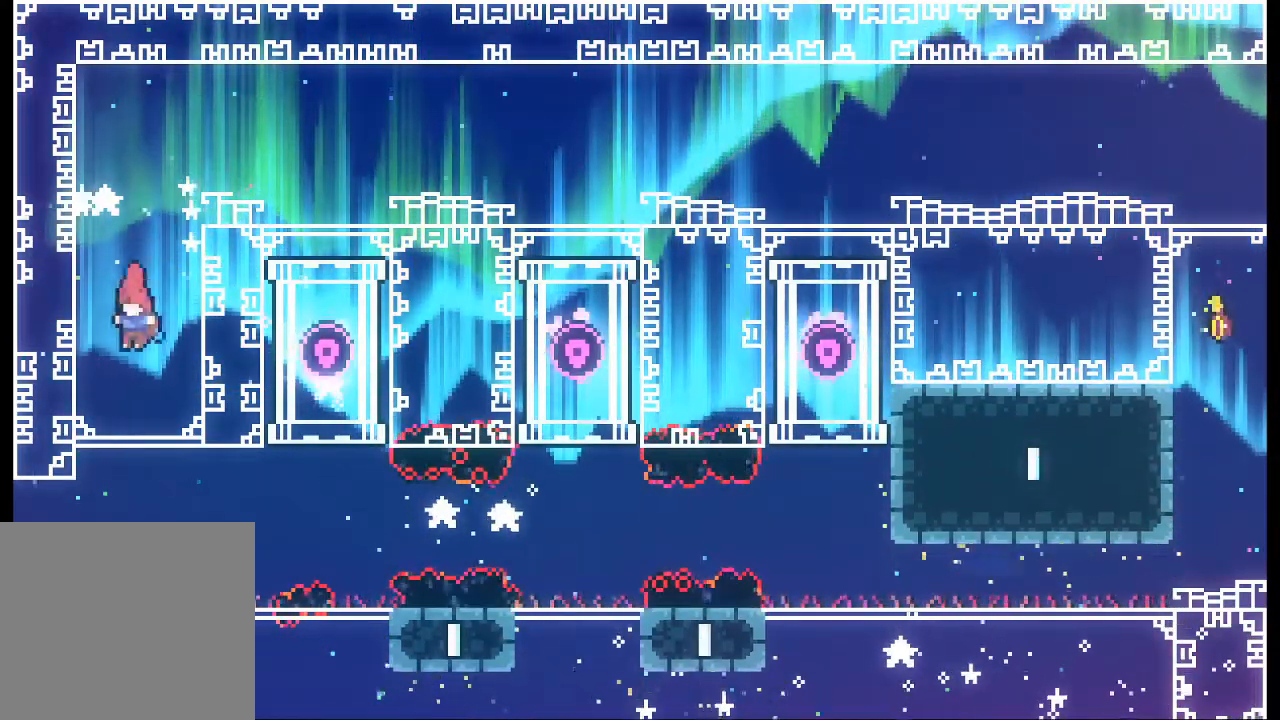
{"dt_ms": 500, "buttons": [], "left_stick": "center", "events": []}
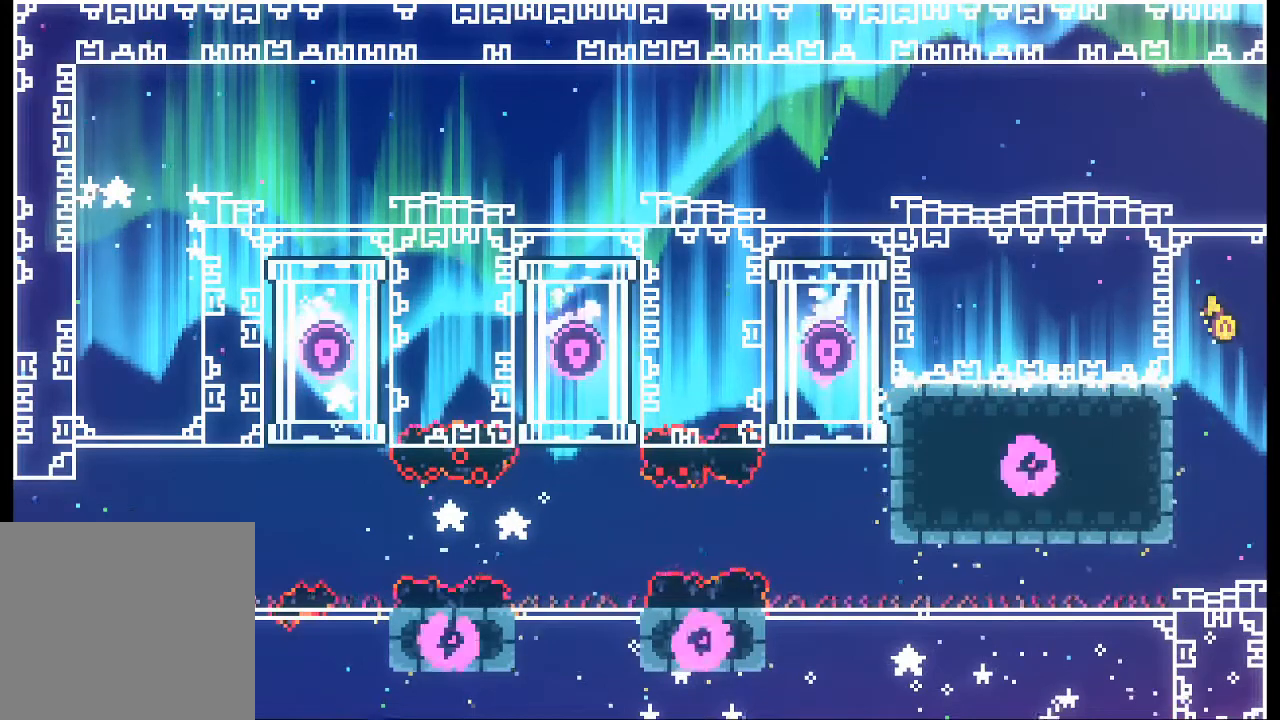
{"dt_ms": 500, "buttons": [], "left_stick": "center", "events": []}
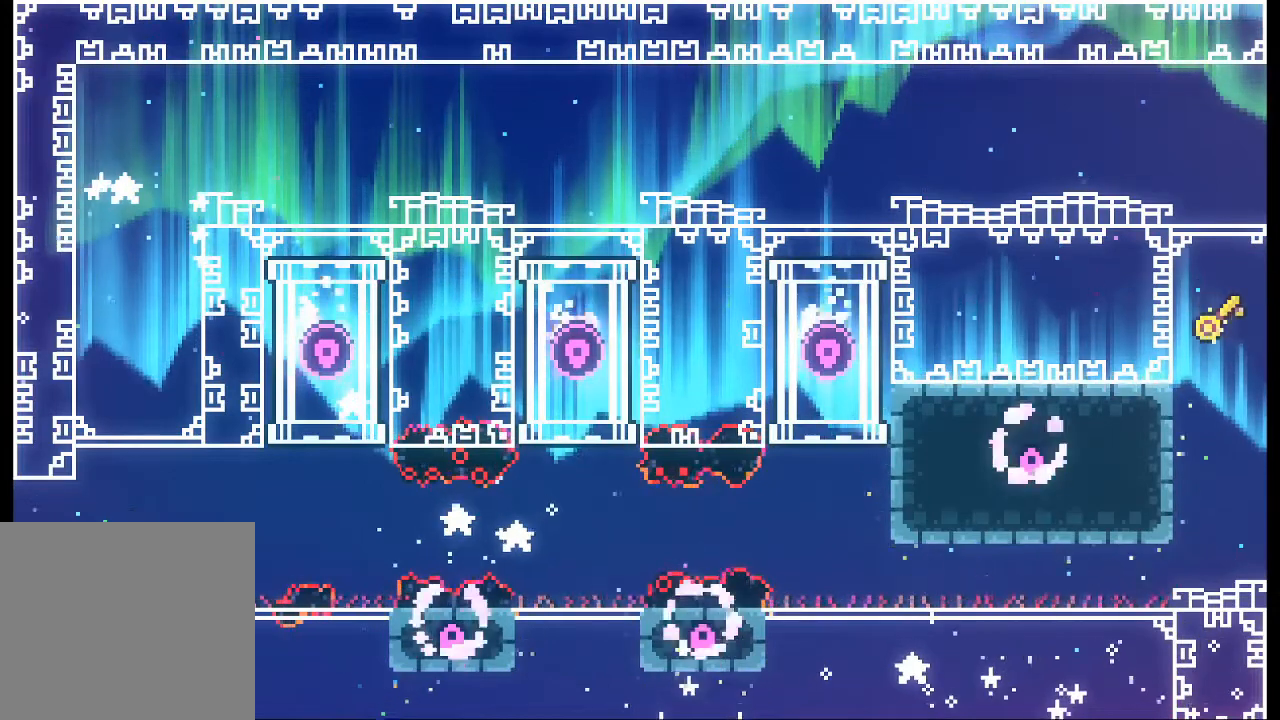
{"dt_ms": 500, "buttons": [], "left_stick": "center", "events": [[67, "left_stick", "right"], [233, "left_stick", "center"]]}
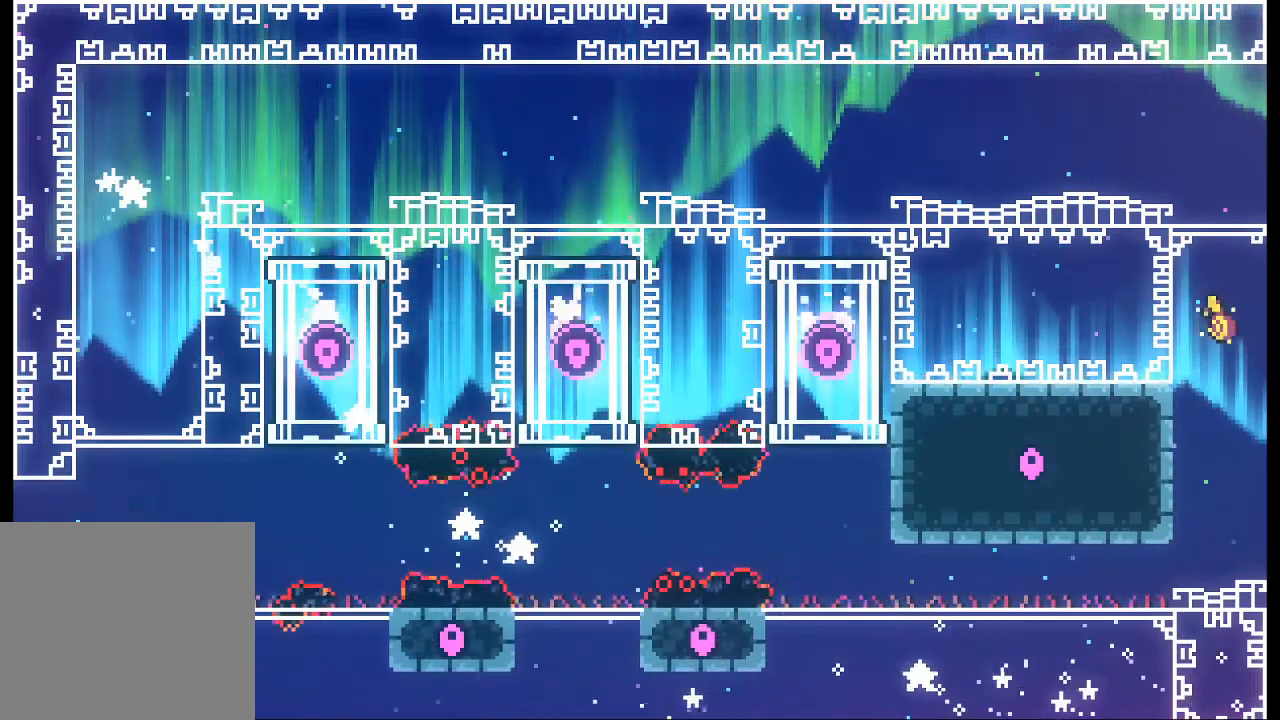
{"dt_ms": 500, "buttons": [], "left_stick": "center", "events": [[67, "left_stick", "right"], [233, "left_stick", "center"]]}
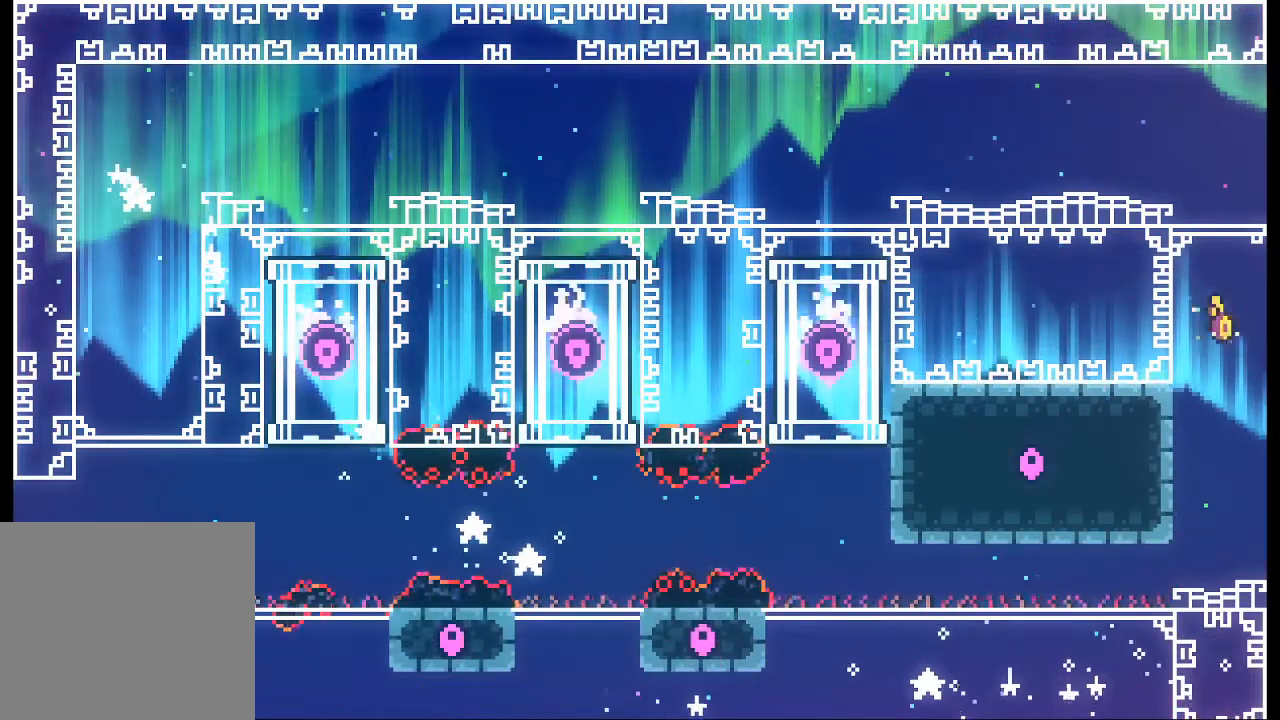
{"dt_ms": 500, "buttons": ["X"], "left_stick": "right", "events": [[67, "left_stick", "right"], [100, "A", "down"], [200, "A", "up"], [400, "X", "down"]]}
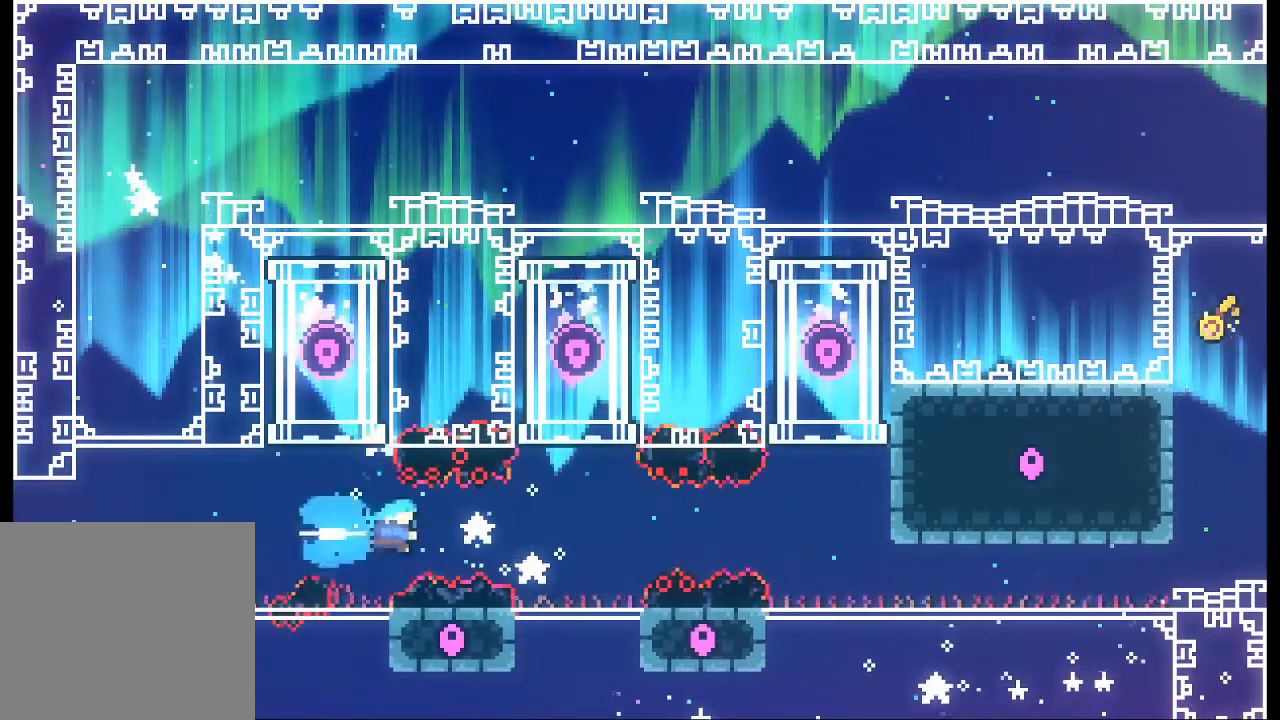
{"dt_ms": 500, "buttons": [], "left_stick": "center"}
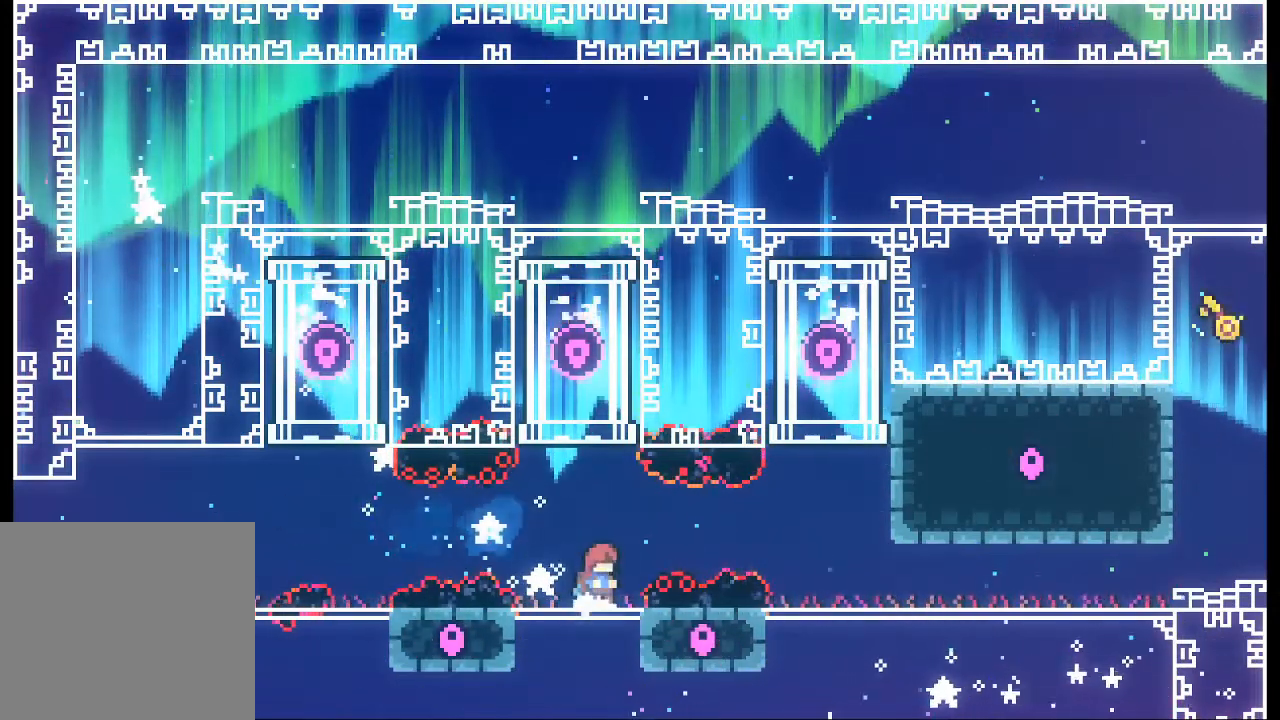
{"dt_ms": 500, "buttons": [], "left_stick": "right", "events": [[167, "A", "down"], [200, "left_stick", "right"], [300, "X", "down"], [367, "A", "up"], [433, "X", "up"]]}
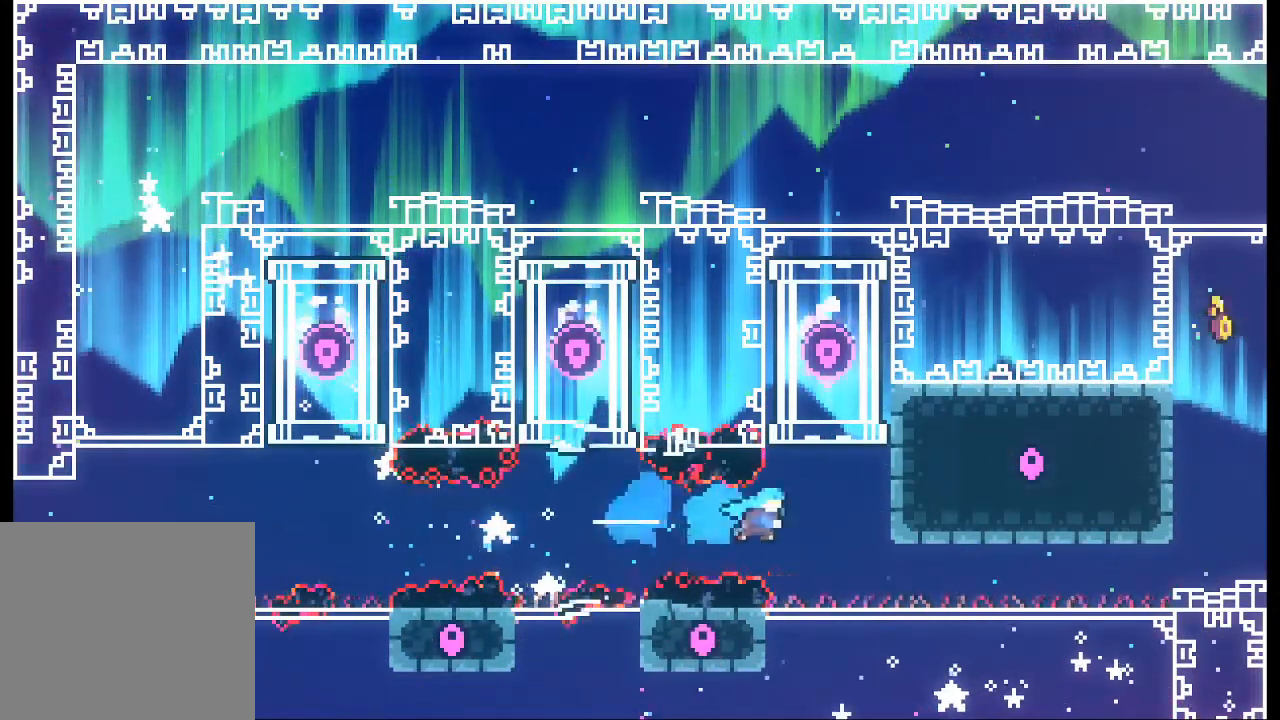
{"dt_ms": 500, "buttons": [], "left_stick": "right", "events": []}
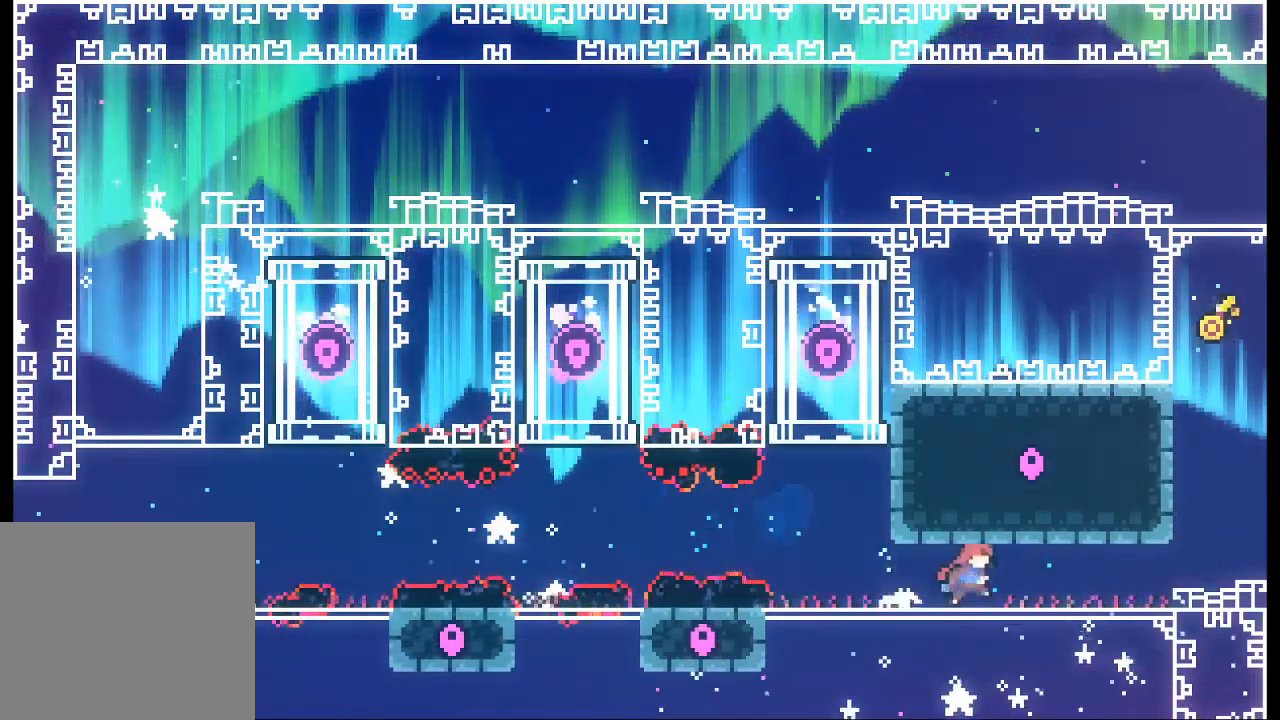
{"dt_ms": 500, "buttons": [], "left_stick": "right", "events": []}